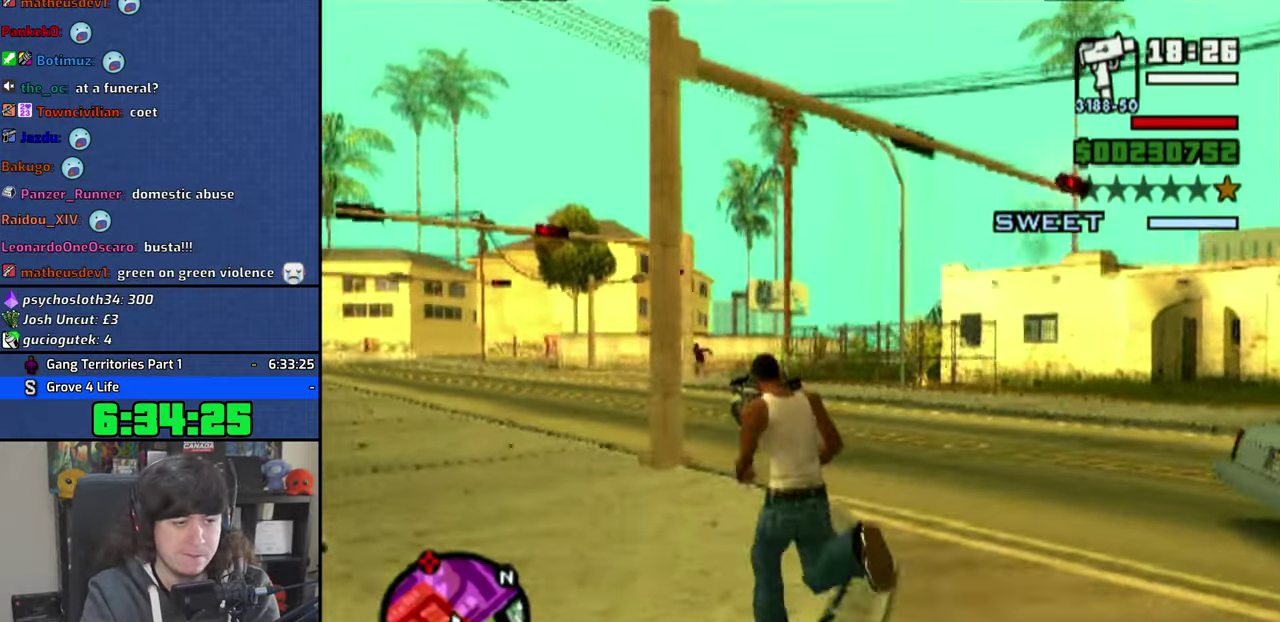
Gameplay with a controller (PlayStation layout); each line is a JSON object with the inputs held at the frame after it. "button_events" lists button changes between this image and that frame as [ms after this image, input, new state], when the widget could be followed in between (sticks are given only as held states). This document gives stick clicks only as held states, not as events. Not read: HOME L1 R1.
{"buttons": ["R2"], "left_stick": "up", "right_stick": "center", "button_events": [[500, "R2", "down"]]}
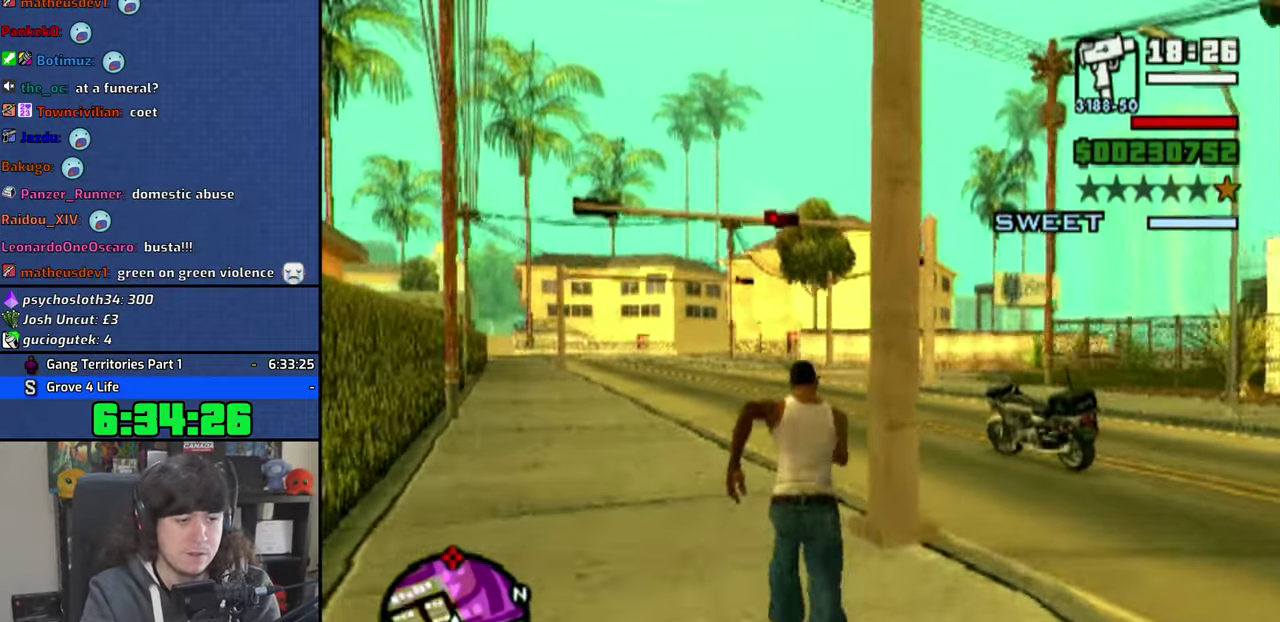
{"buttons": [], "left_stick": "center", "right_stick": "center", "button_events": [[116, "R2", "up"]]}
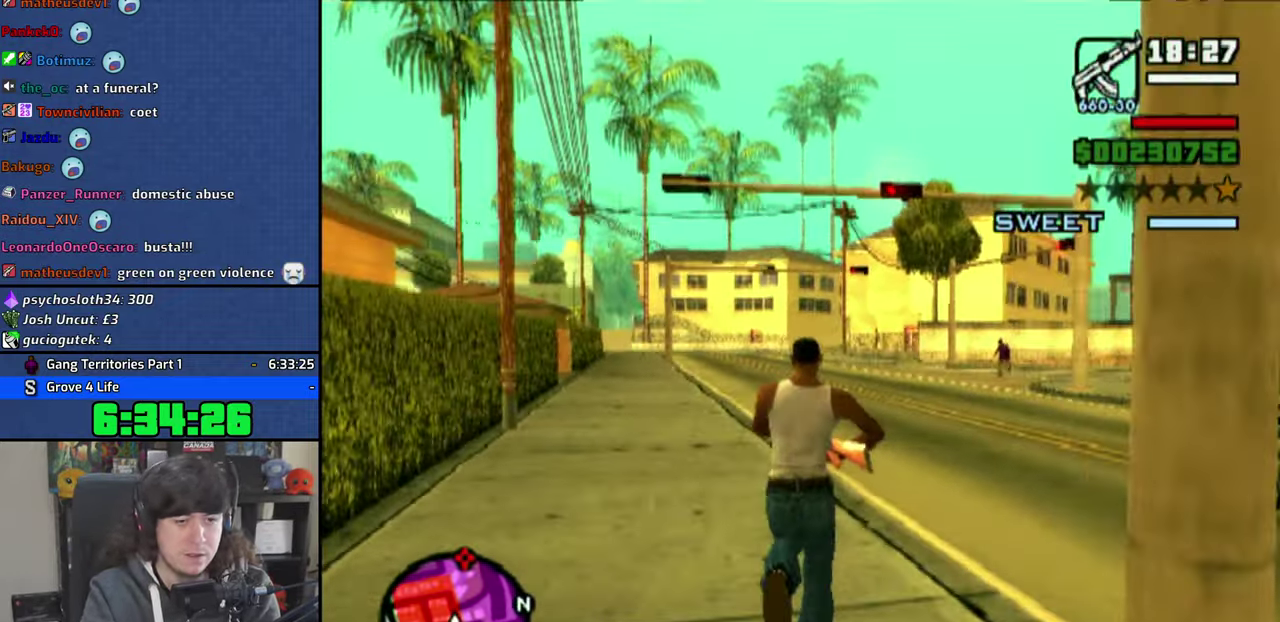
{"buttons": [], "left_stick": "center", "right_stick": "right", "button_events": []}
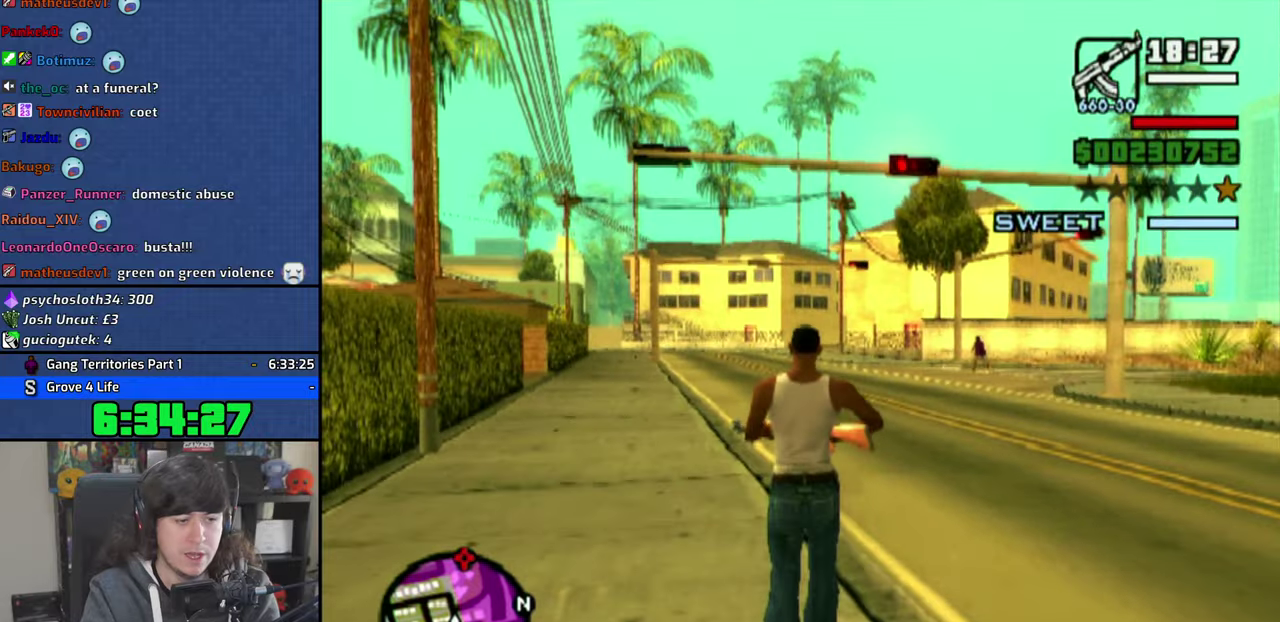
{"buttons": [], "left_stick": "center", "right_stick": "center", "button_events": []}
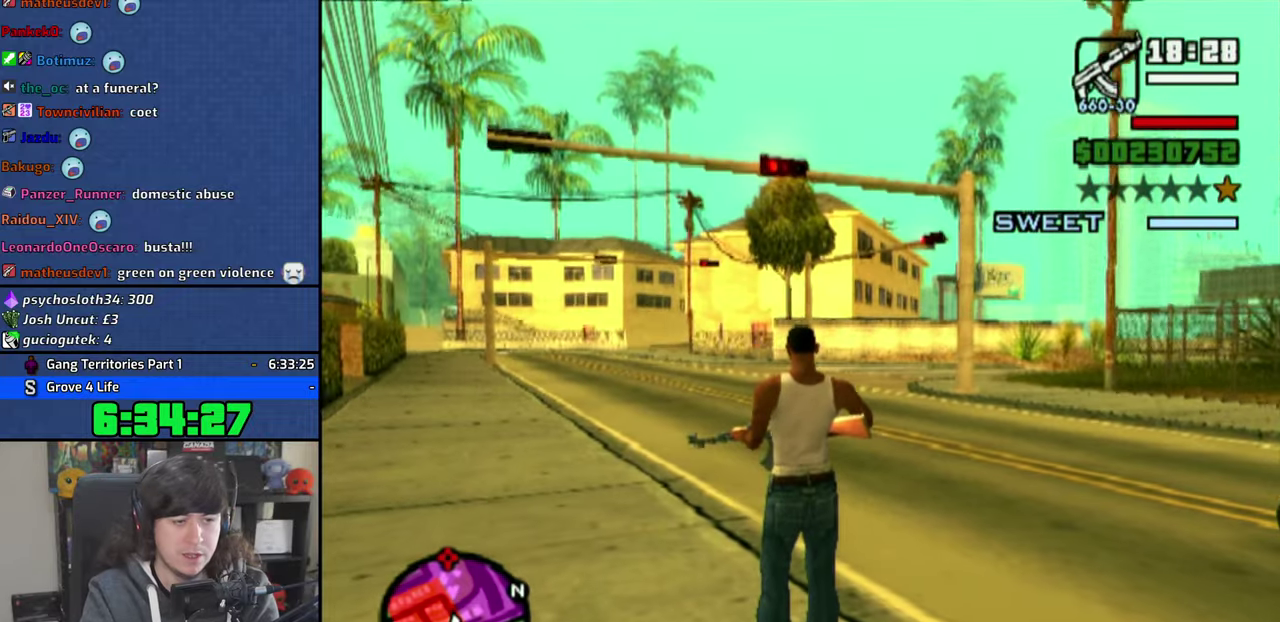
{"buttons": [], "left_stick": "center", "right_stick": "center", "button_events": []}
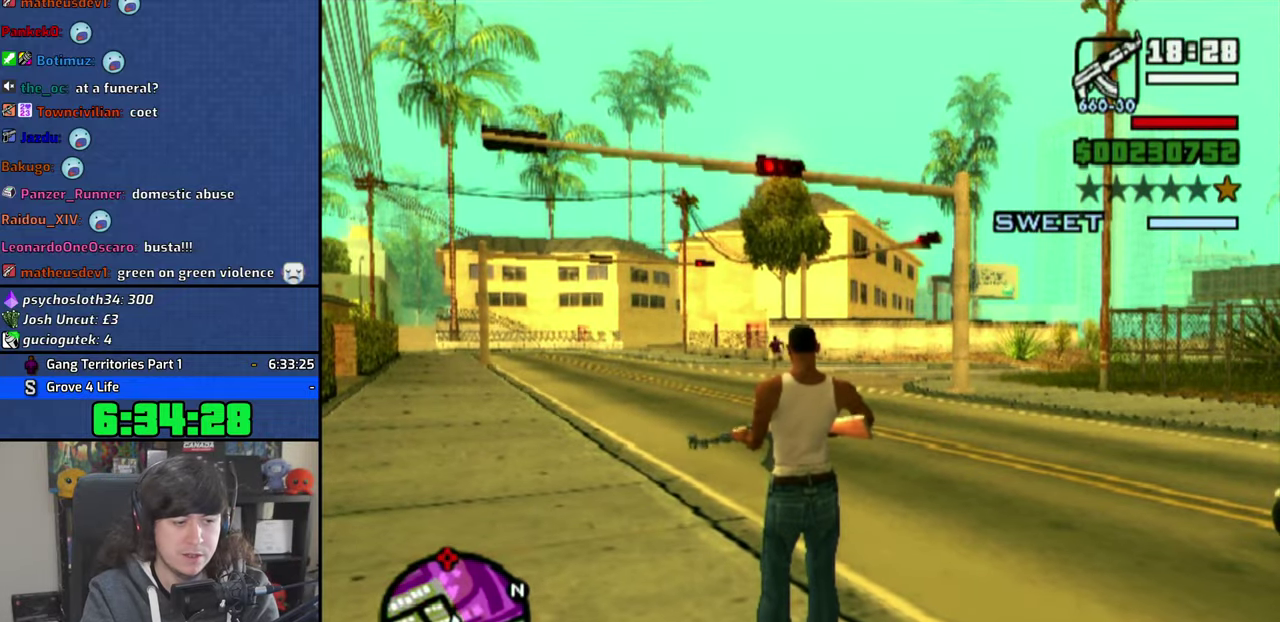
{"buttons": [], "left_stick": "center", "right_stick": "center", "button_events": []}
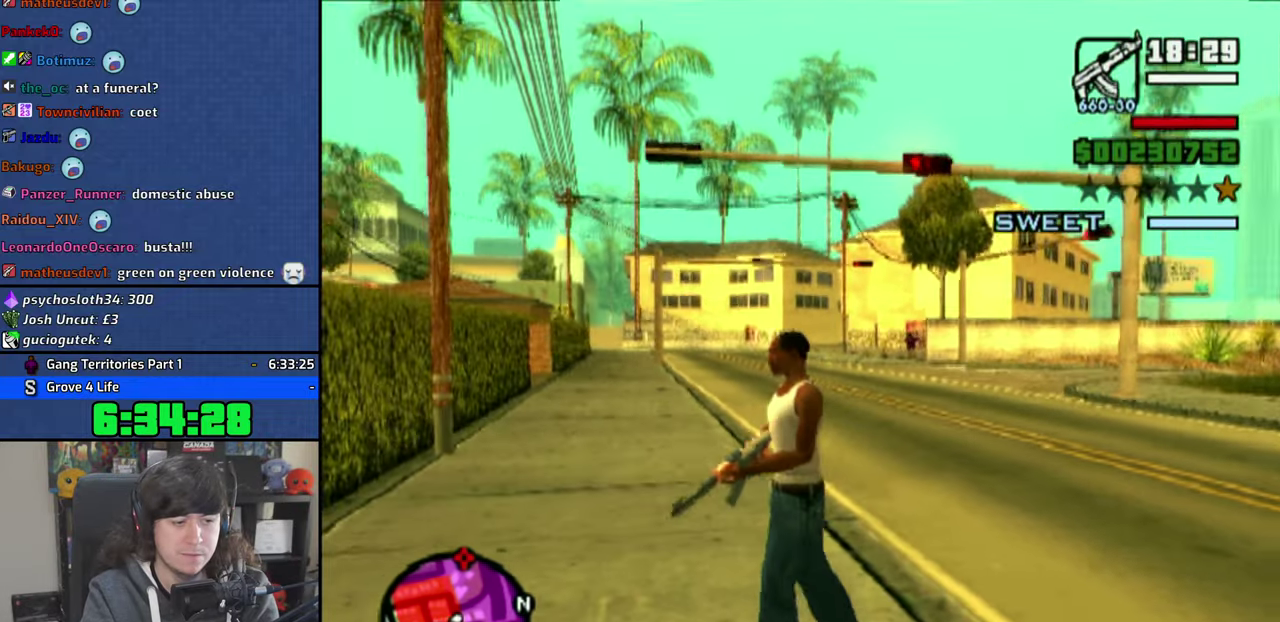
{"buttons": [], "left_stick": "down-left", "right_stick": "left", "button_events": []}
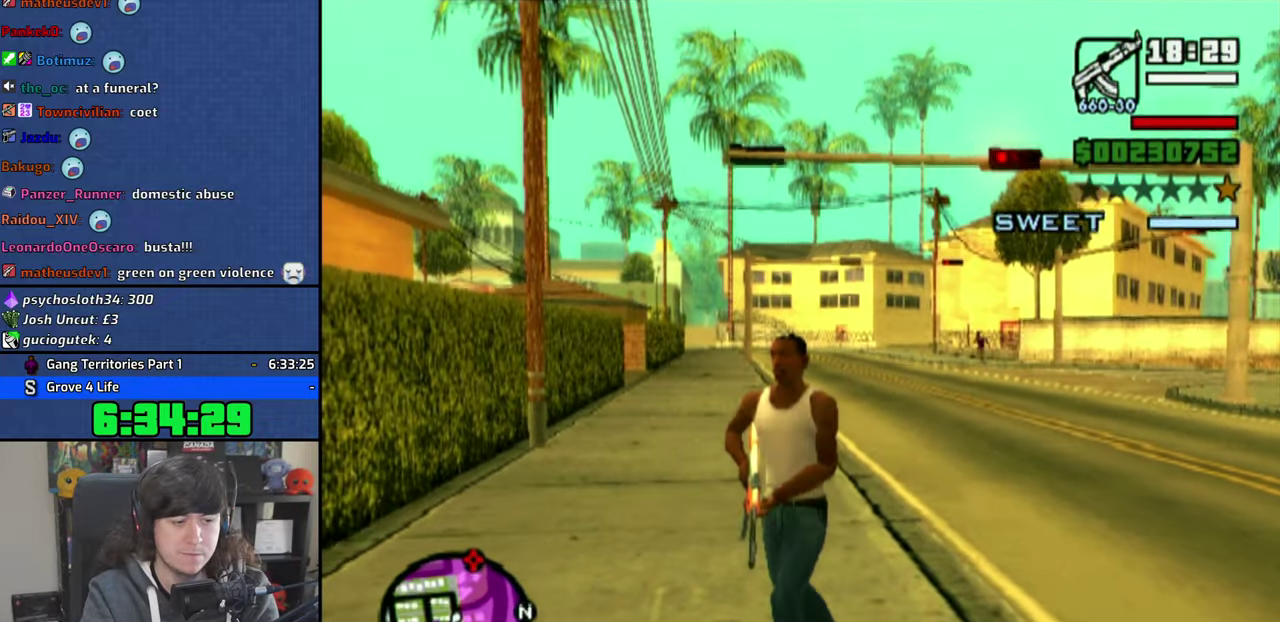
{"buttons": [], "left_stick": "up-left", "right_stick": "left", "button_events": []}
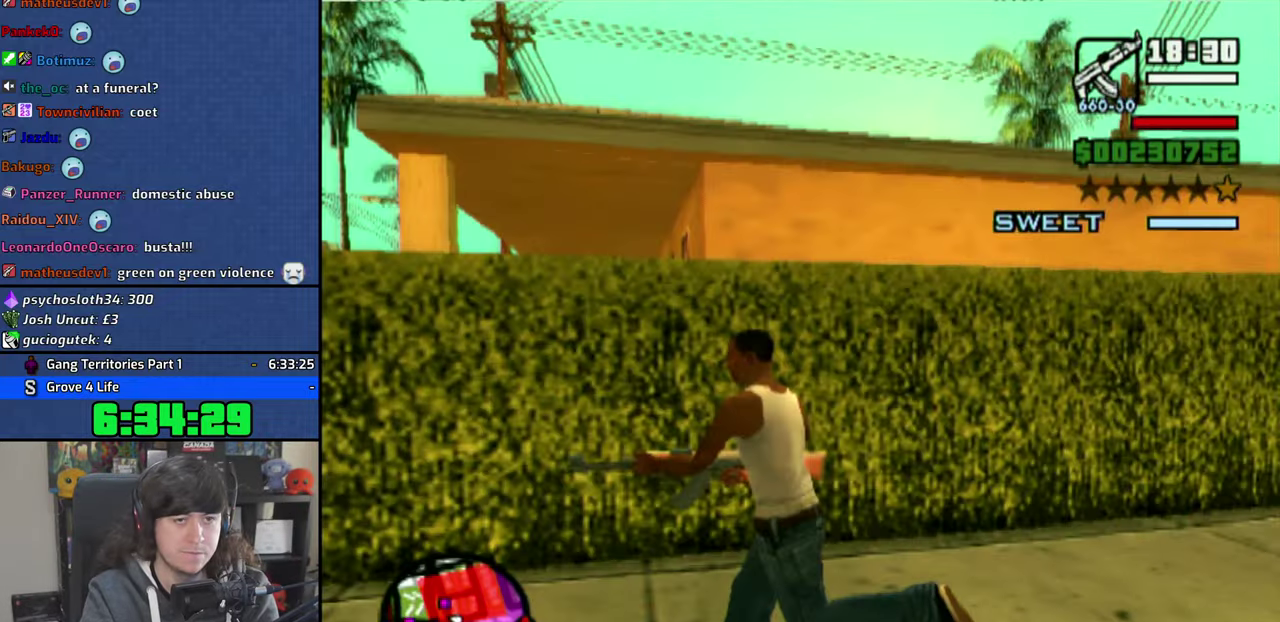
{"buttons": ["L3"], "left_stick": "center", "right_stick": "center", "button_events": []}
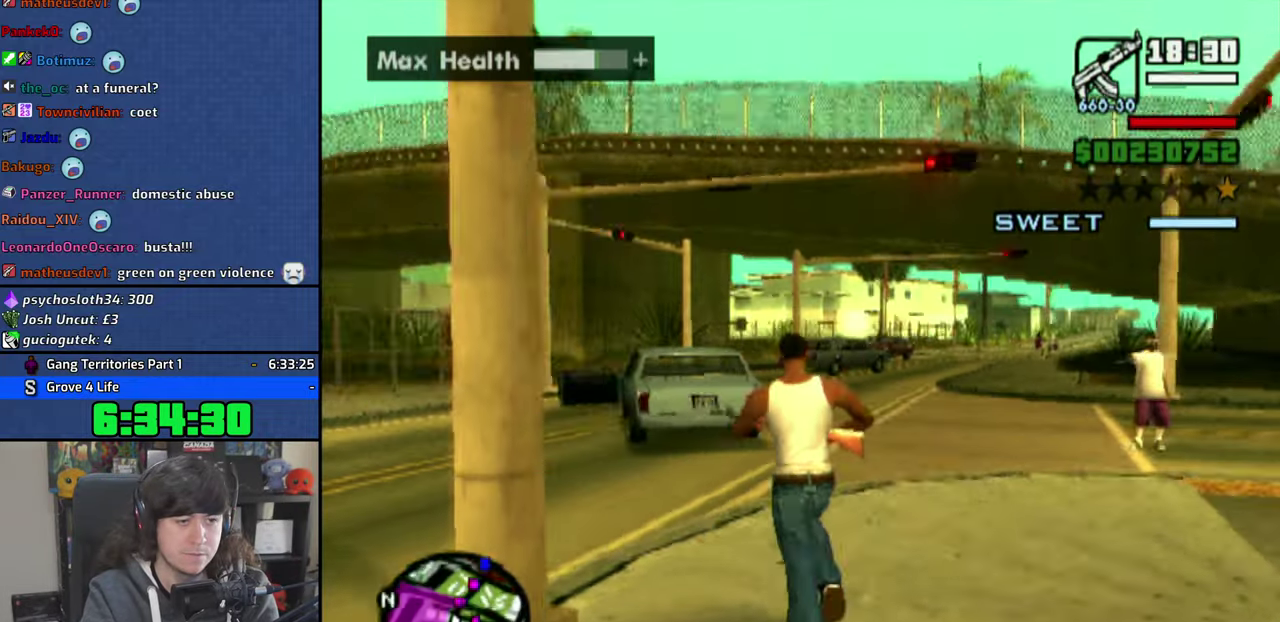
{"buttons": ["CIRCLE"], "left_stick": "center", "right_stick": "center", "button_events": [[233, "CIRCLE", "down"]]}
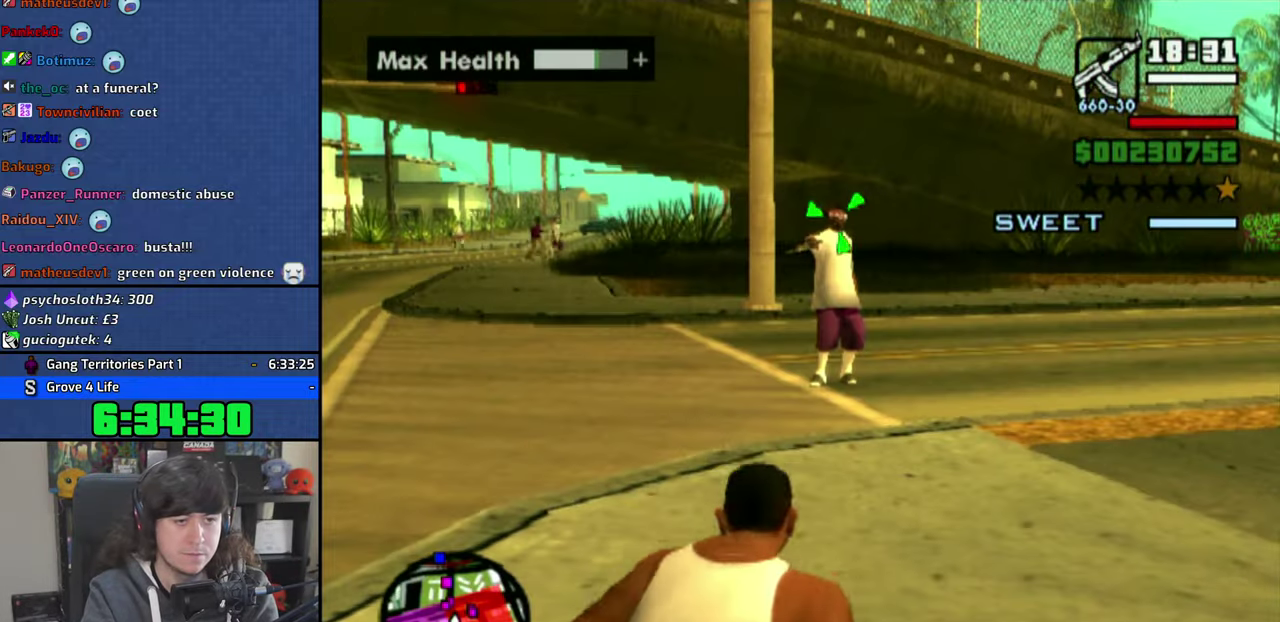
{"buttons": ["CIRCLE"], "left_stick": "center", "right_stick": "center", "button_events": [[283, "L2", "down"], [416, "L2", "up"]]}
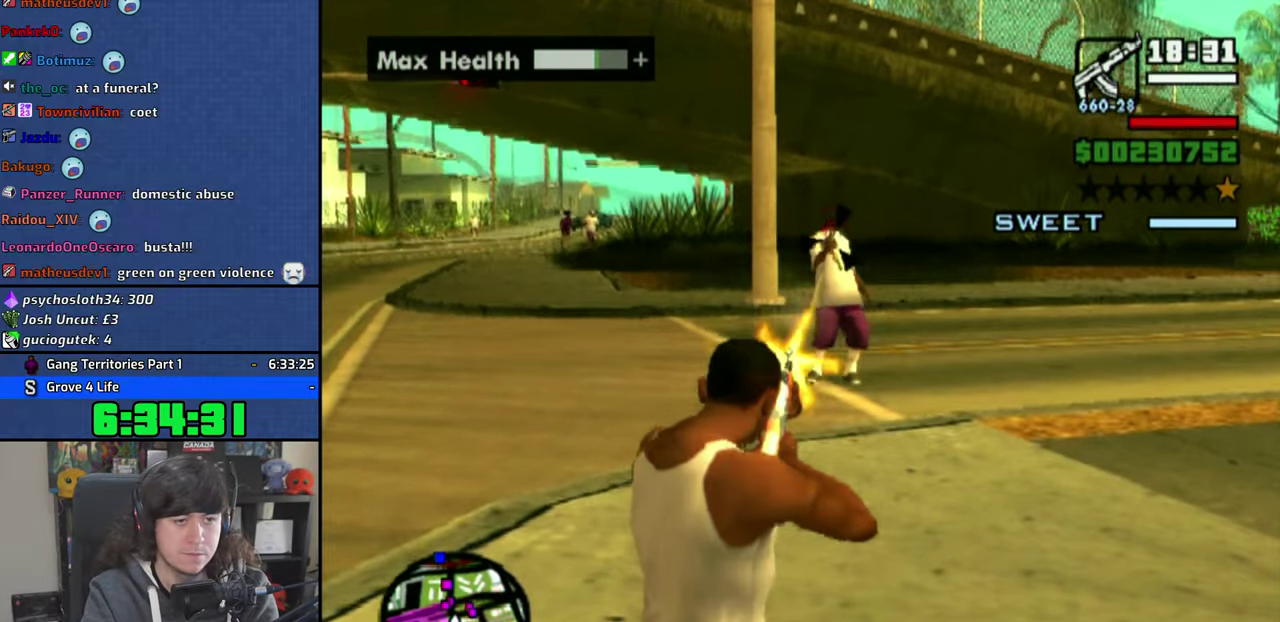
{"buttons": ["CIRCLE"], "left_stick": "center", "right_stick": "center", "button_events": []}
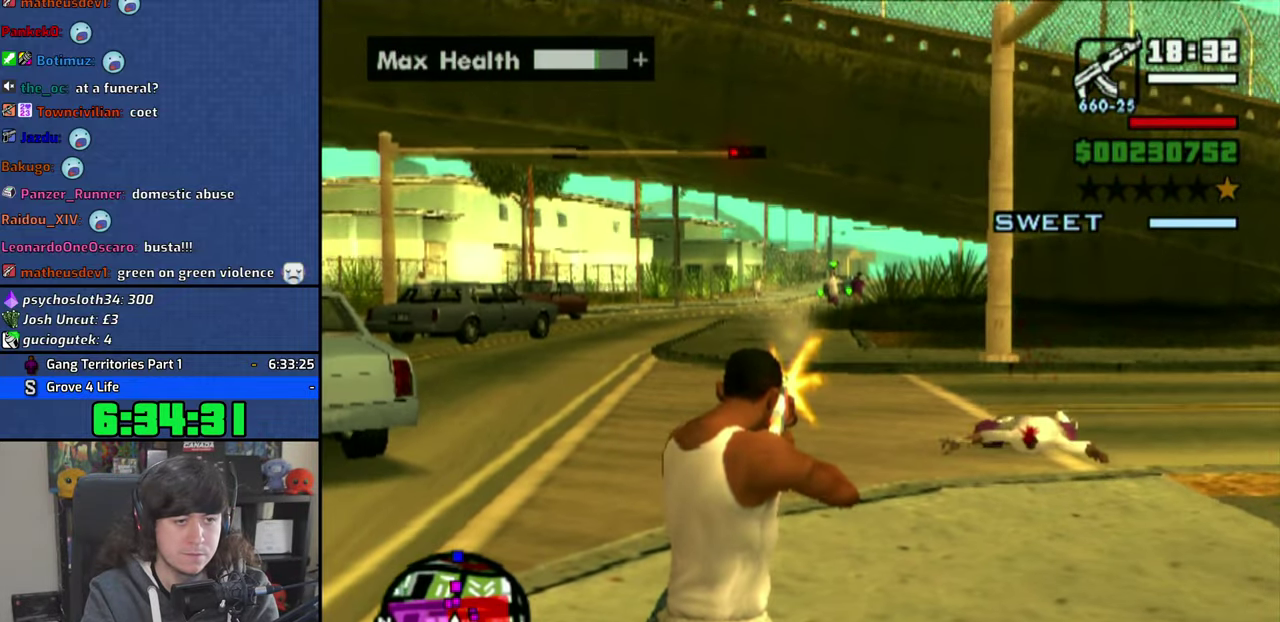
{"buttons": ["CIRCLE"], "left_stick": "center", "right_stick": "center", "button_events": [[383, "R2", "down"], [500, "R2", "up"]]}
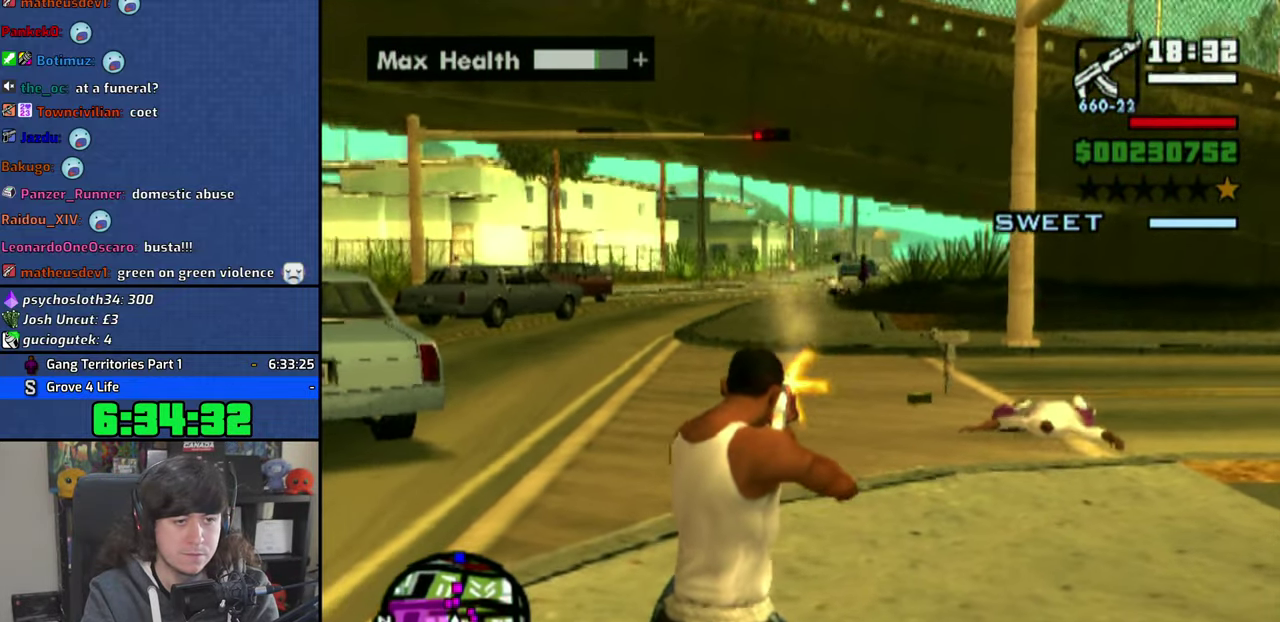
{"buttons": ["CIRCLE"], "left_stick": "center", "right_stick": "center", "button_events": []}
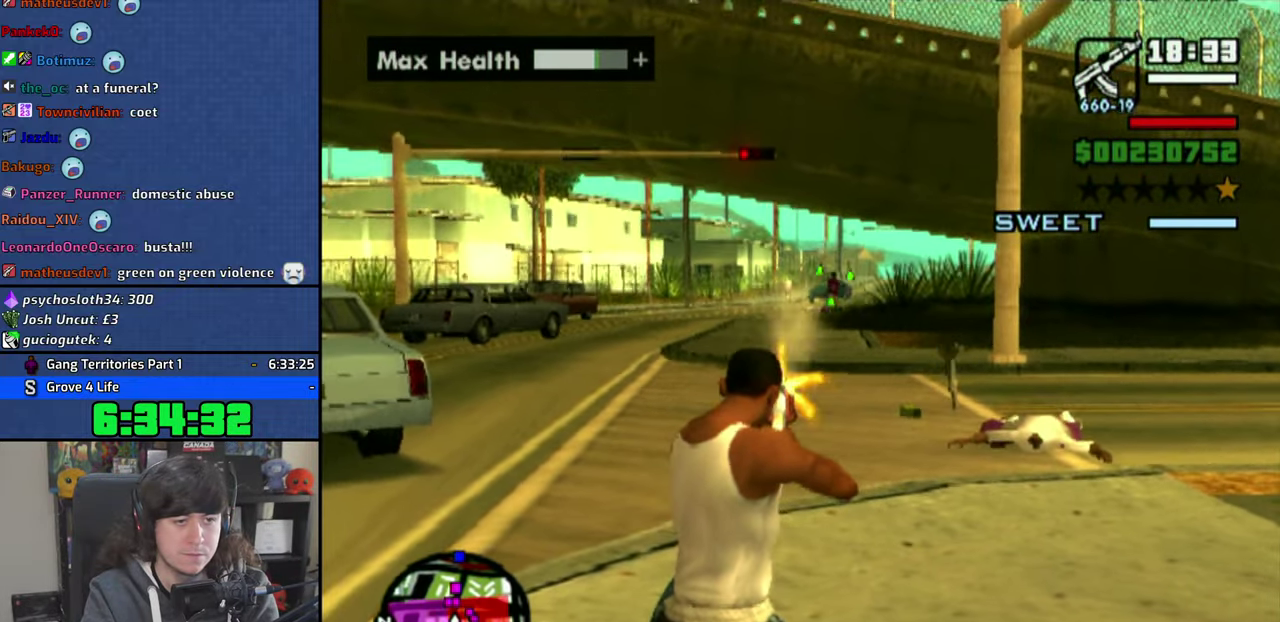
{"buttons": ["CIRCLE"], "left_stick": "center", "right_stick": "center", "button_events": []}
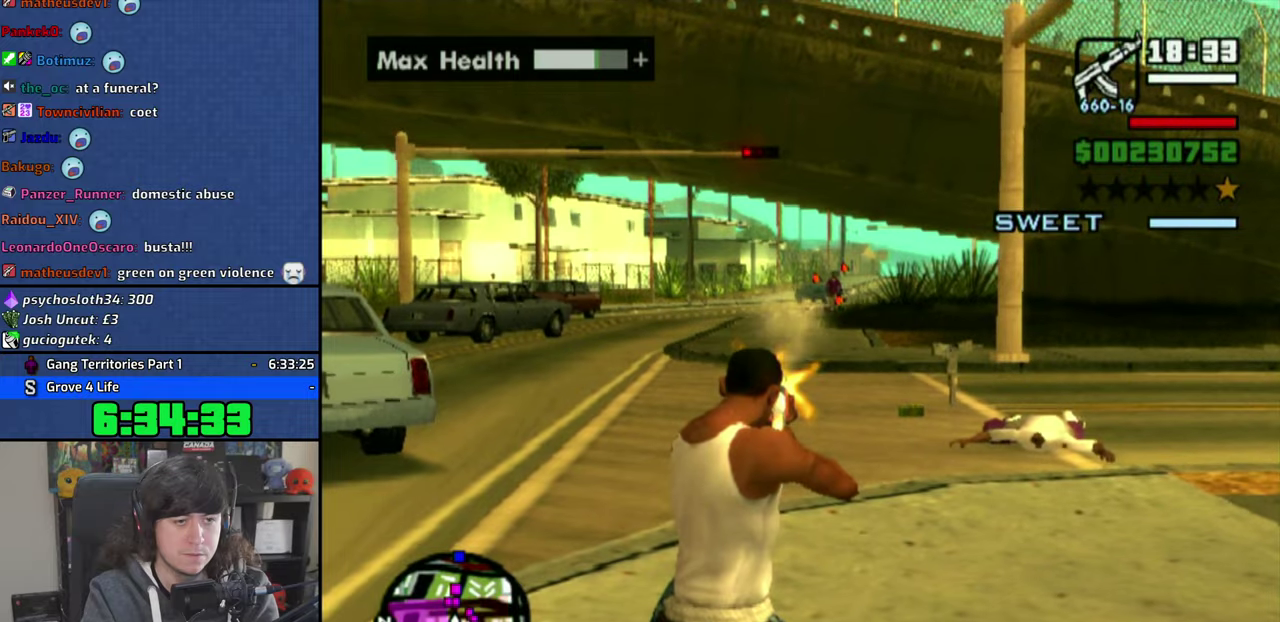
{"buttons": ["CROSS"], "left_stick": "up", "right_stick": "center", "button_events": [[16, "CIRCLE", "up"], [116, "CROSS", "down"], [133, "L2", "down"], [233, "CROSS", "up"], [283, "L2", "up"], [300, "CROSS", "down"], [383, "CROSS", "up"], [466, "CROSS", "down"]]}
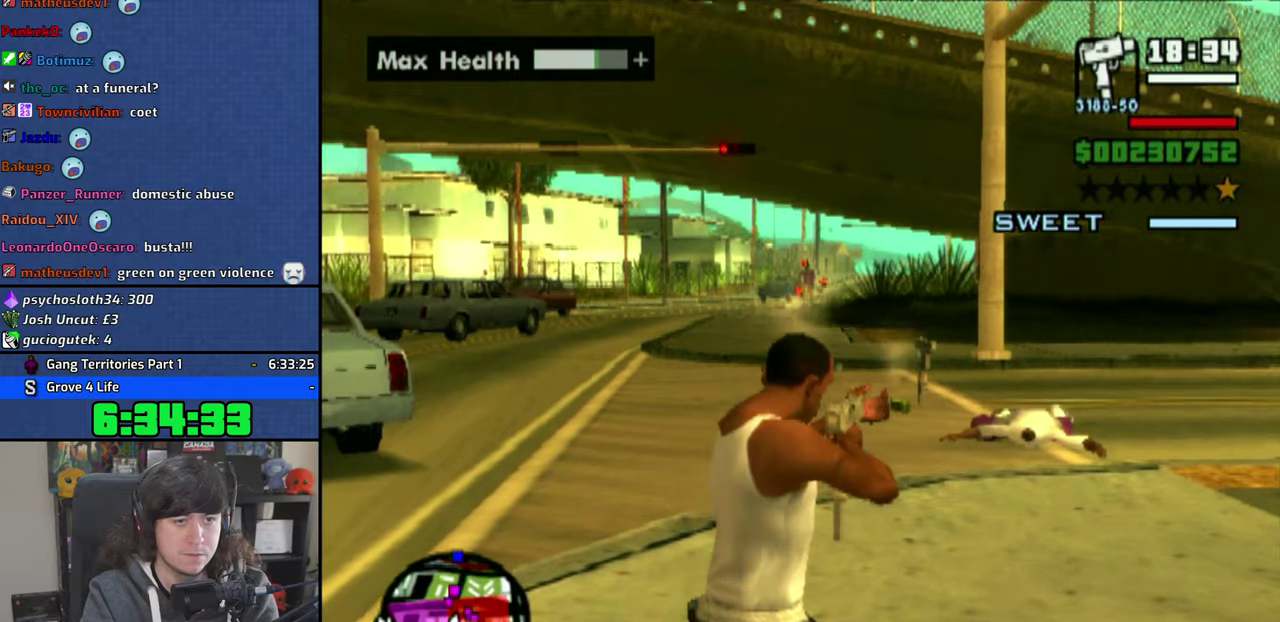
{"buttons": ["CROSS"], "left_stick": "up", "right_stick": "center", "button_events": [[83, "CROSS", "up"], [133, "CROSS", "down"], [233, "CROSS", "up"], [300, "CROSS", "down"], [400, "CROSS", "up"], [466, "CROSS", "down"]]}
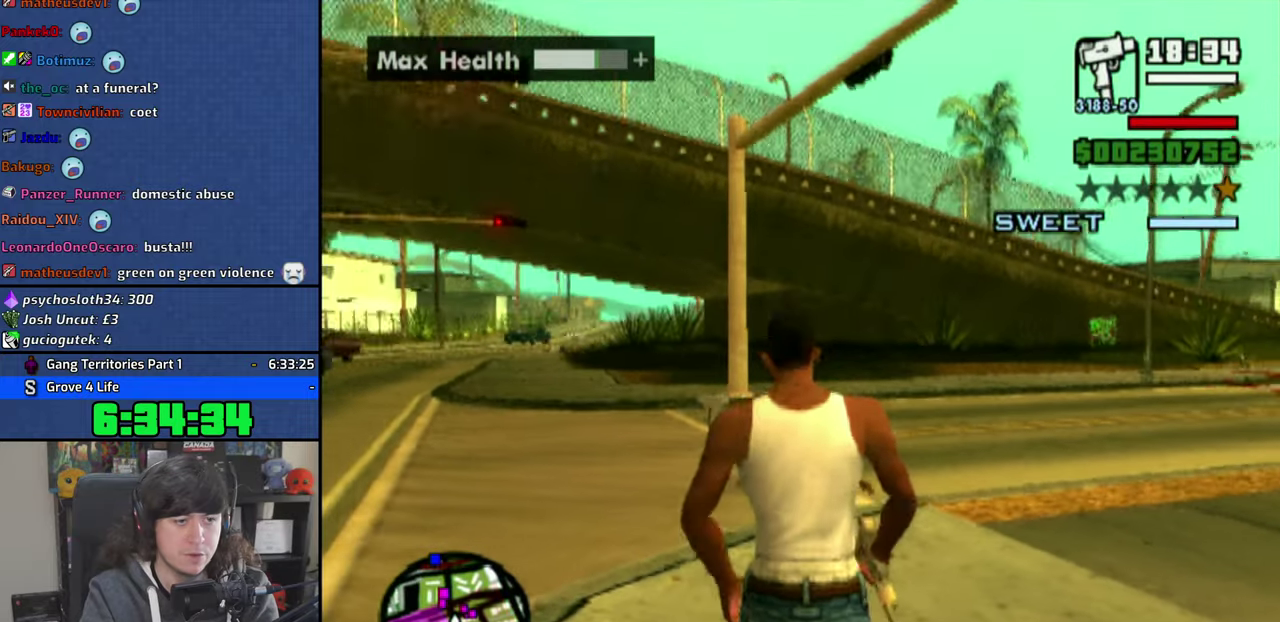
{"buttons": ["CROSS"], "left_stick": "up", "right_stick": "center", "button_events": [[83, "CROSS", "up"], [150, "CROSS", "down"], [250, "CROSS", "up"], [316, "CROSS", "down"], [416, "CROSS", "up"], [466, "CROSS", "down"]]}
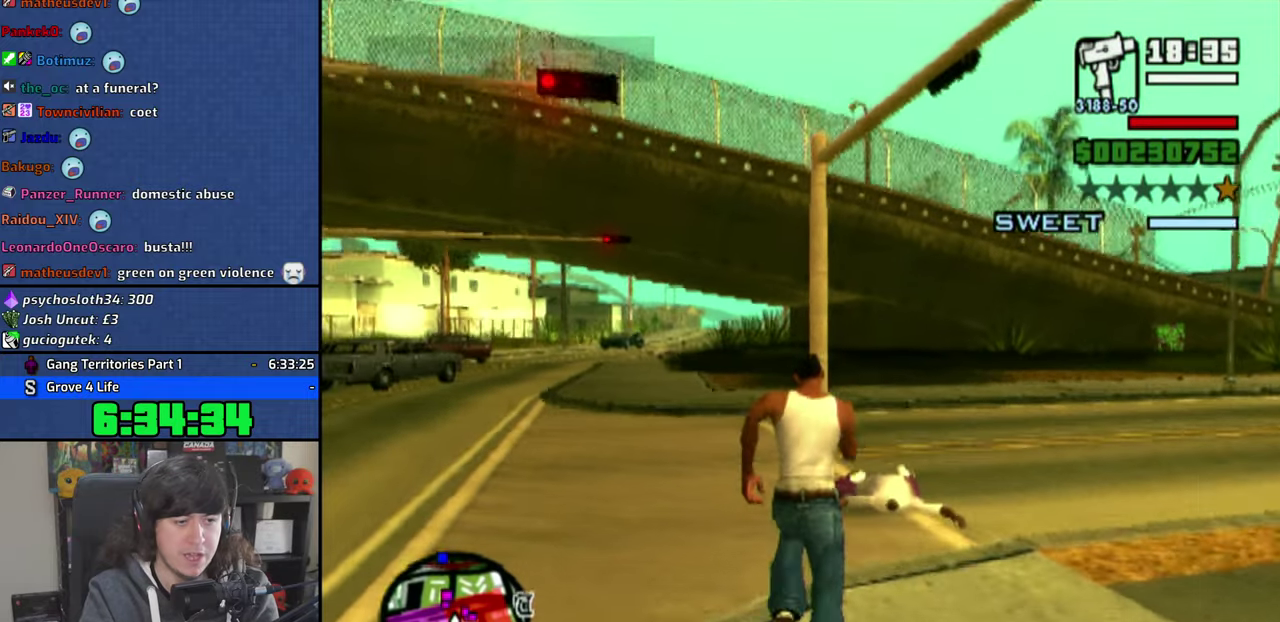
{"buttons": [], "left_stick": "up", "right_stick": "center", "button_events": [[50, "R2", "down"], [83, "CROSS", "up"], [150, "CROSS", "down"], [166, "R2", "up"], [283, "R2", "down"], [350, "CROSS", "up"], [383, "R2", "up"]]}
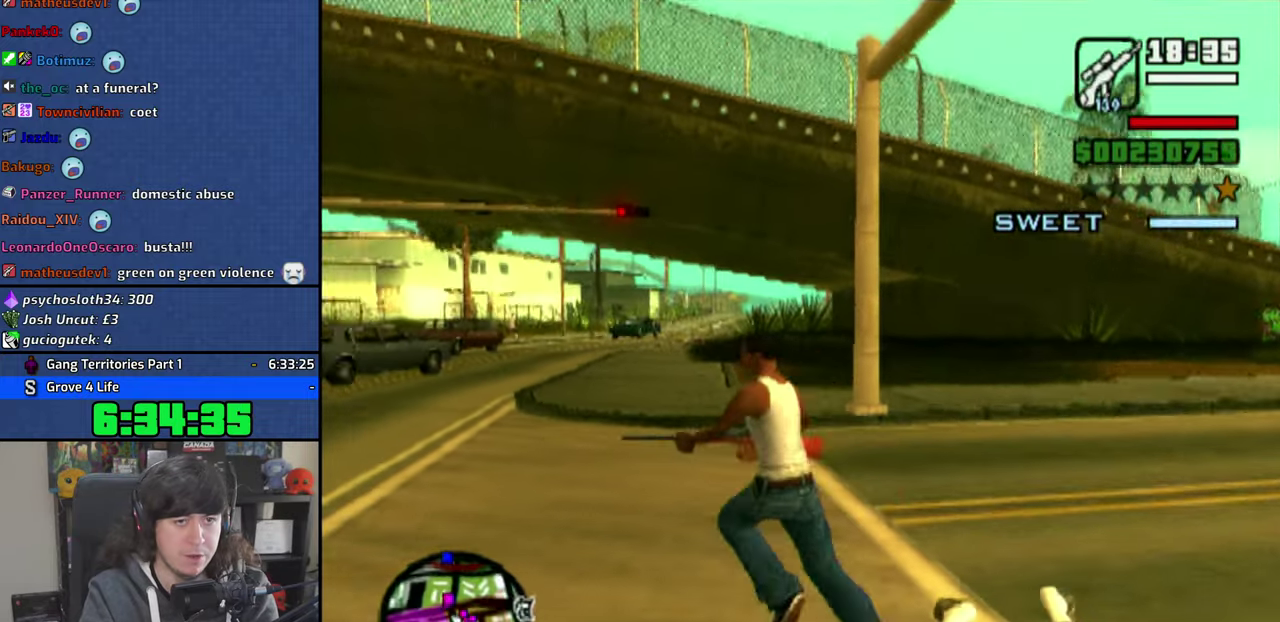
{"buttons": [], "left_stick": "center", "right_stick": "center", "button_events": [[233, "R2", "down"], [316, "R2", "up"]]}
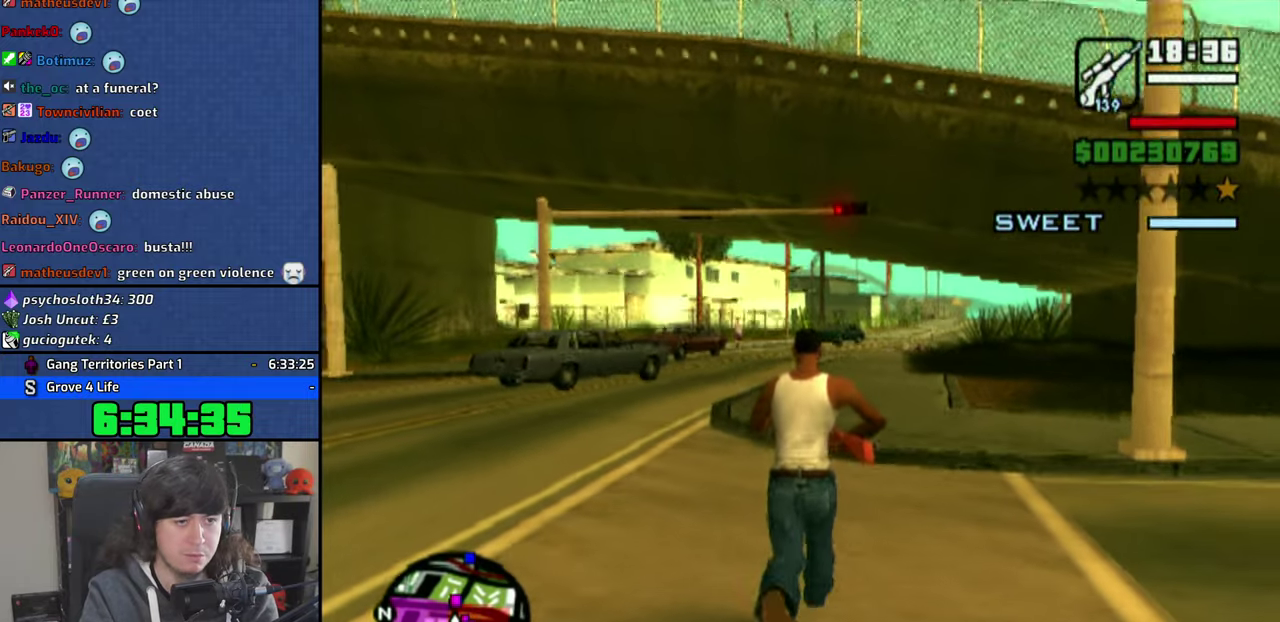
{"buttons": [], "left_stick": "center", "right_stick": "left", "button_events": []}
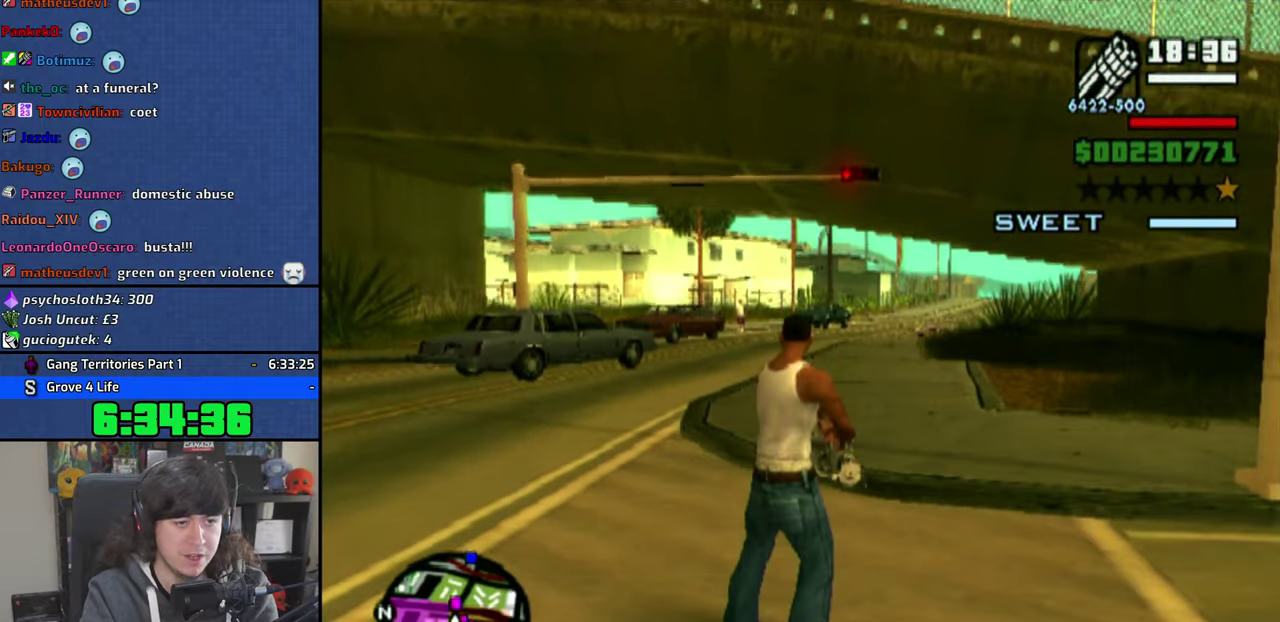
{"buttons": ["CIRCLE"], "left_stick": "center", "right_stick": "center", "button_events": [[83, "CIRCLE", "down"], [166, "CIRCLE", "up"], [250, "CIRCLE", "down"]]}
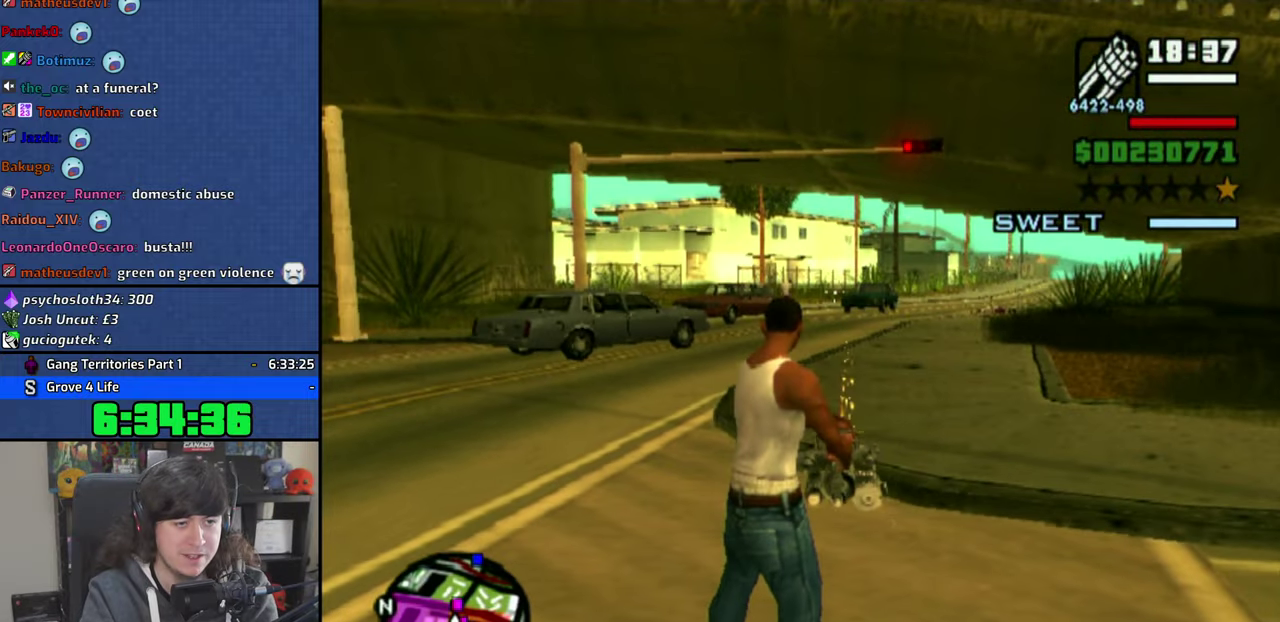
{"buttons": [], "left_stick": "center", "right_stick": "left", "button_events": [[133, "CIRCLE", "up"], [216, "CIRCLE", "down"], [316, "CIRCLE", "up"], [383, "CIRCLE", "down"], [500, "CIRCLE", "up"]]}
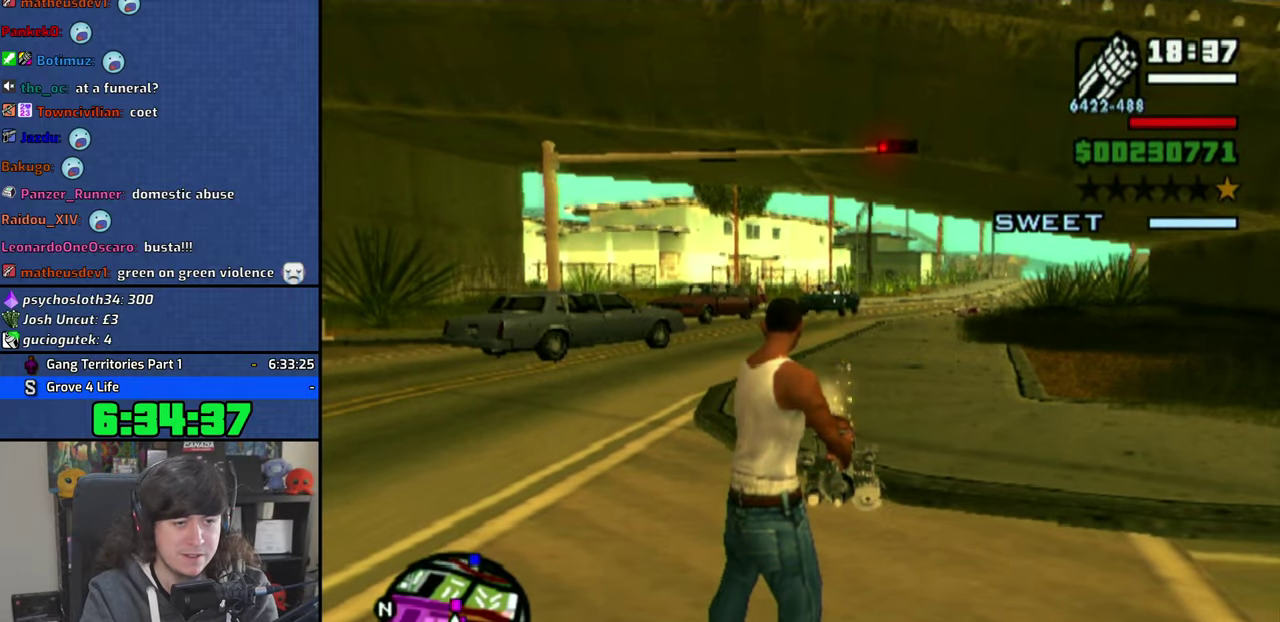
{"buttons": ["CIRCLE"], "left_stick": "center", "right_stick": "center", "button_events": [[133, "CIRCLE", "down"], [250, "CIRCLE", "up"], [316, "CIRCLE", "down"], [416, "CIRCLE", "up"], [483, "CIRCLE", "down"]]}
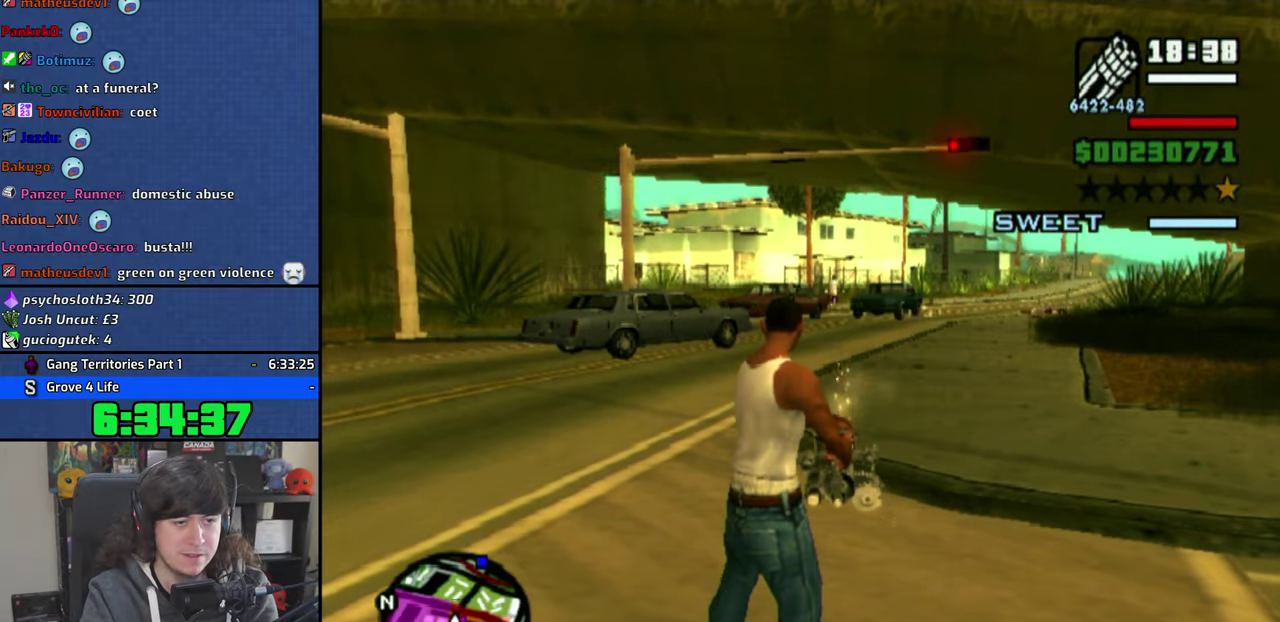
{"buttons": ["CIRCLE"], "left_stick": "center", "right_stick": "center", "button_events": [[100, "CIRCLE", "up"], [316, "CIRCLE", "down"], [400, "CIRCLE", "up"], [466, "CIRCLE", "down"]]}
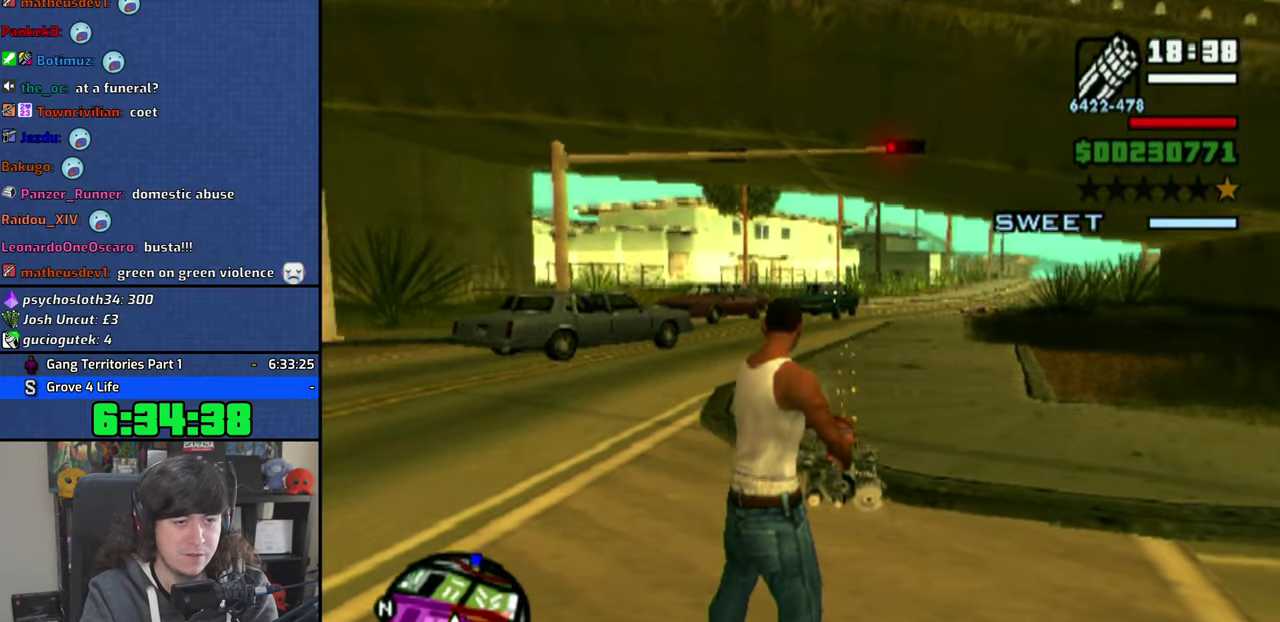
{"buttons": [], "left_stick": "center", "right_stick": "right", "button_events": [[83, "CIRCLE", "up"]]}
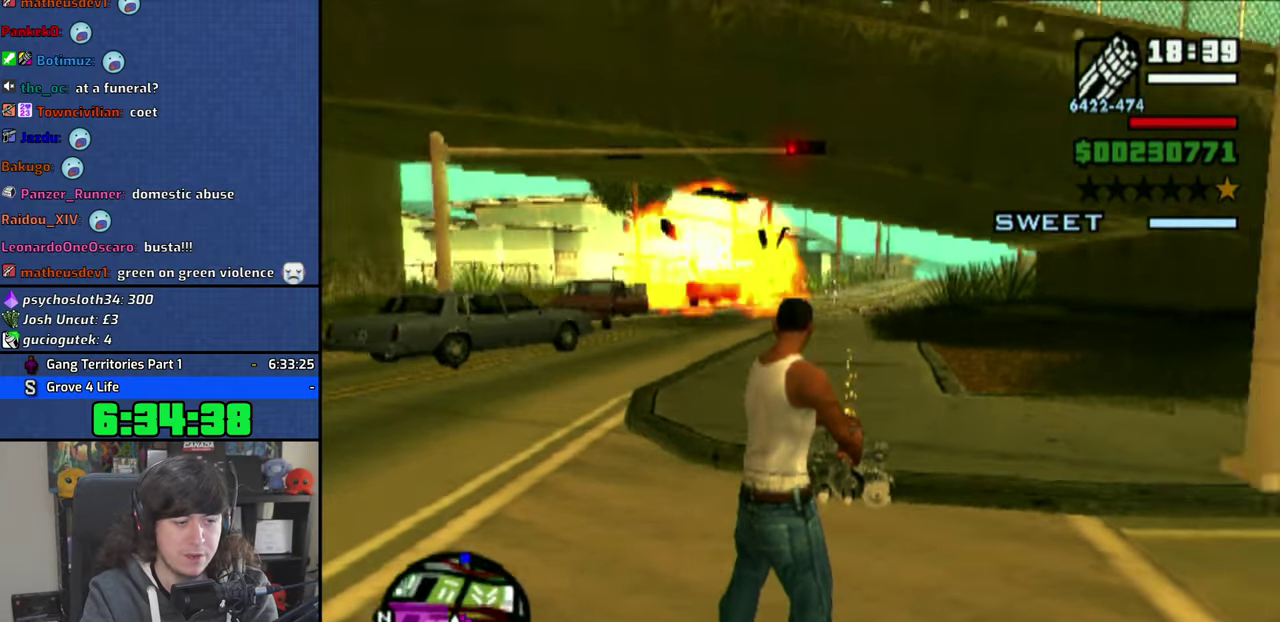
{"buttons": ["CIRCLE"], "left_stick": "center", "right_stick": "center", "button_events": [[316, "CIRCLE", "down"]]}
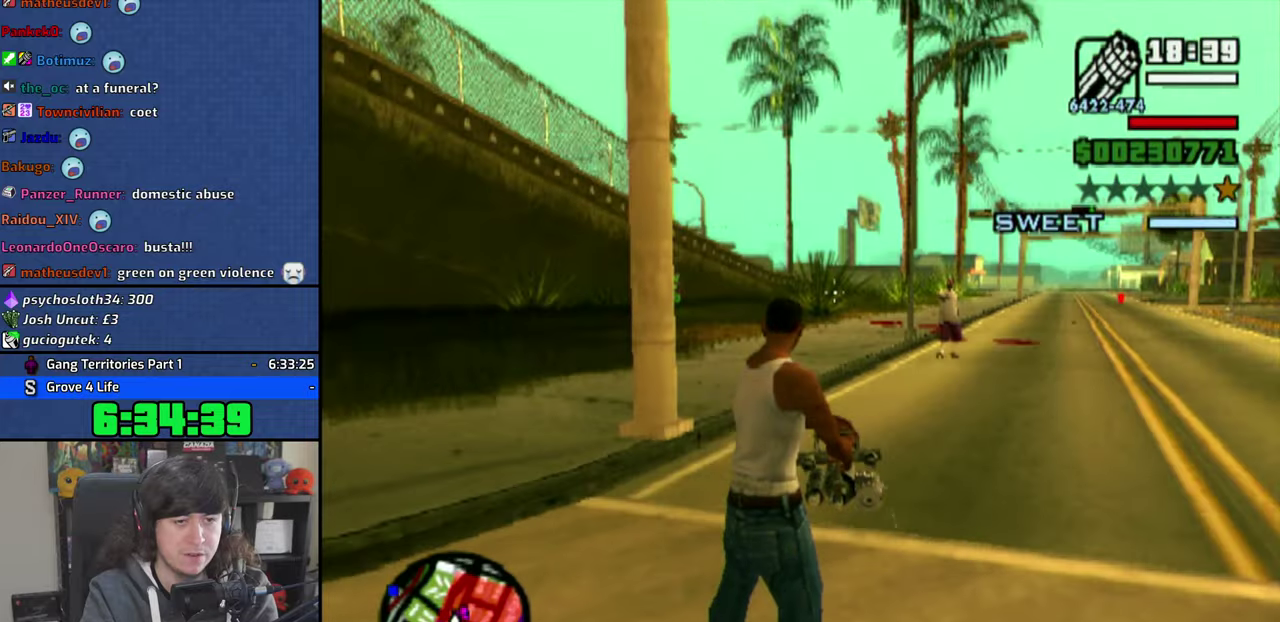
{"buttons": [], "left_stick": "center", "right_stick": "center", "button_events": [[416, "CIRCLE", "up"]]}
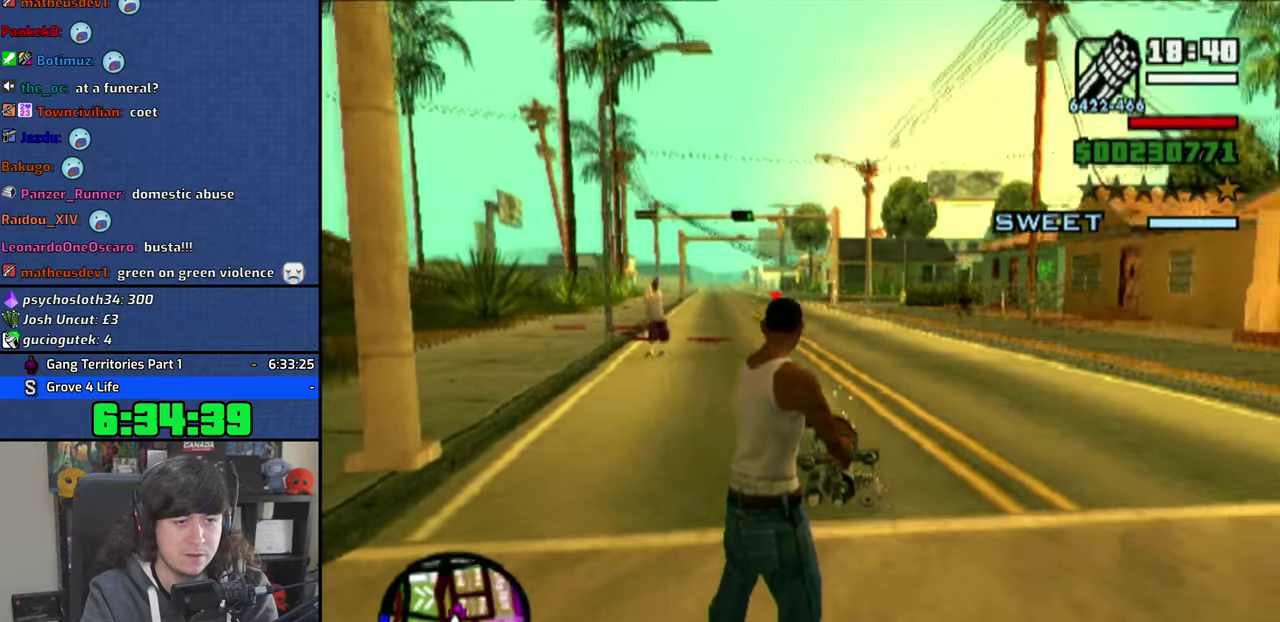
{"buttons": [], "left_stick": "center", "right_stick": "center", "button_events": [[33, "CIRCLE", "down"], [100, "CIRCLE", "up"], [166, "CIRCLE", "down"], [283, "CIRCLE", "up"], [366, "CIRCLE", "down"], [450, "CIRCLE", "up"]]}
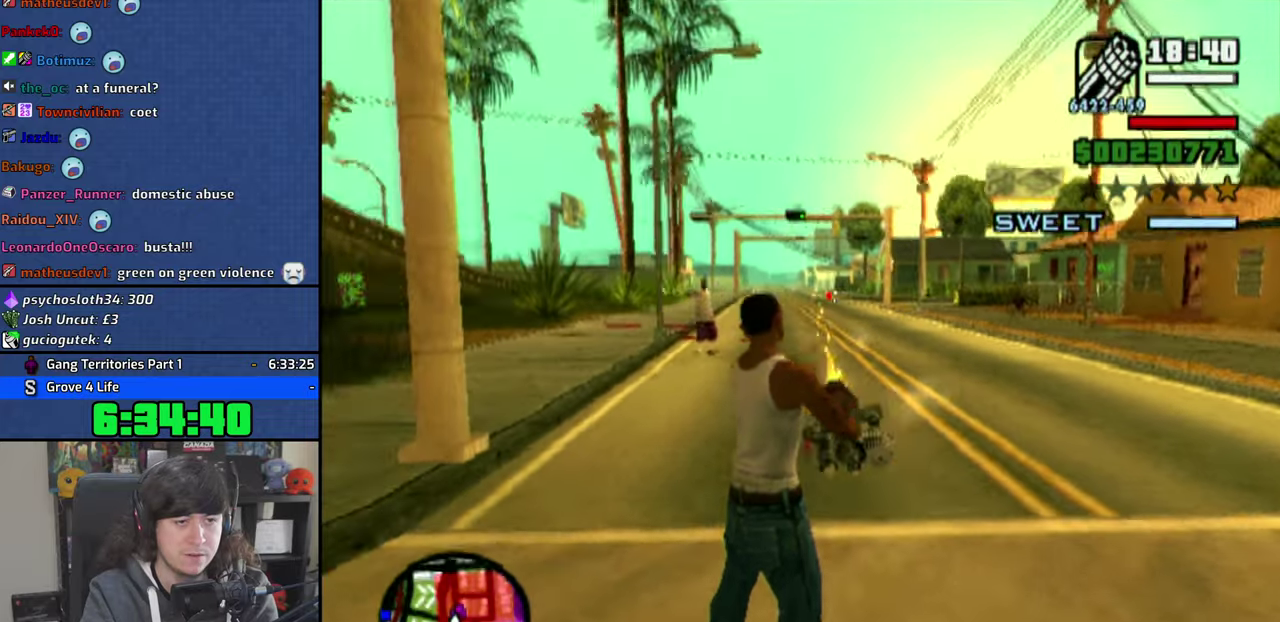
{"buttons": [], "left_stick": "center", "right_stick": "center", "button_events": [[33, "CIRCLE", "down"], [133, "CIRCLE", "up"], [200, "CIRCLE", "down"], [316, "CIRCLE", "up"], [400, "CIRCLE", "down"], [483, "CIRCLE", "up"]]}